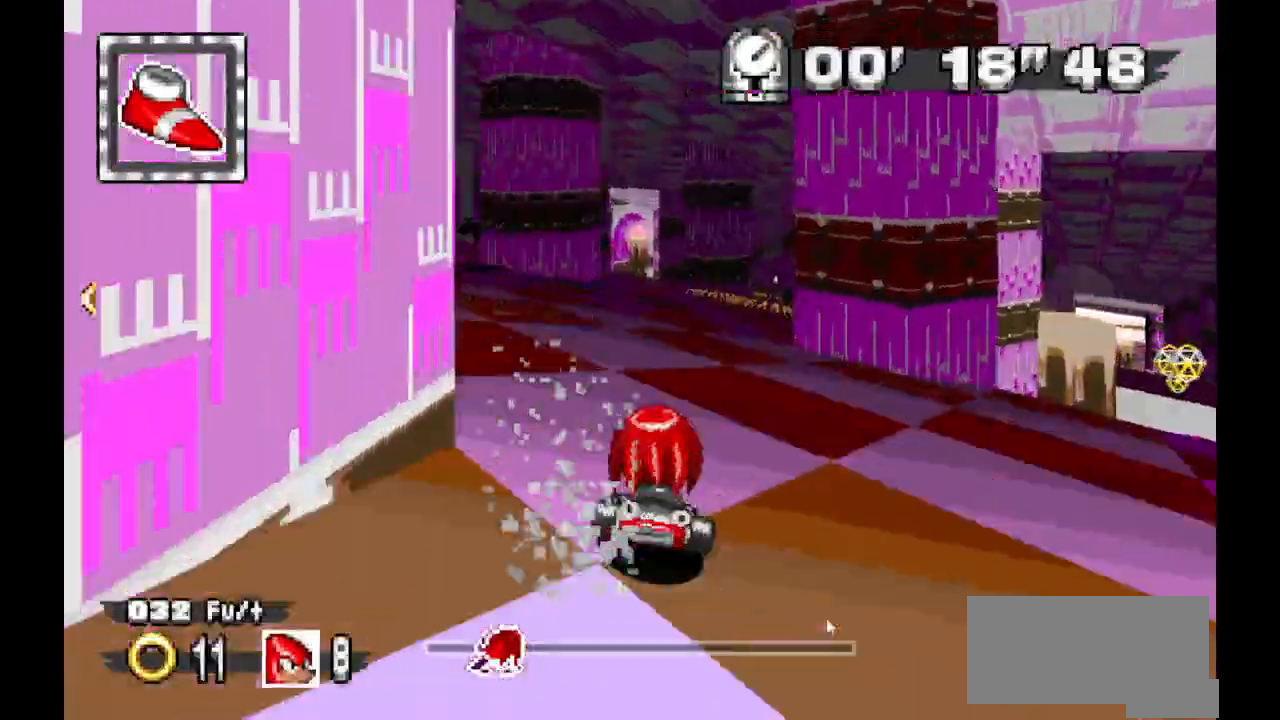
Gameplay with a controller (Xbox layout); each line is a JSON object with the inputs held at the frame after it (dt_ms = milliseconds from this image to that frame). "events" lists button and stick changes between this image and that frame as [ms after this image, input, new state], when the widget could be followed in between. Not read: DPAD_DOWN DPAD_LEFT DPAD_RIGHT DPAD_UP L1 L2 L3 R1 R2 R3 SELECT X Z.
{"dt_ms": 500, "buttons": ["A"], "events": []}
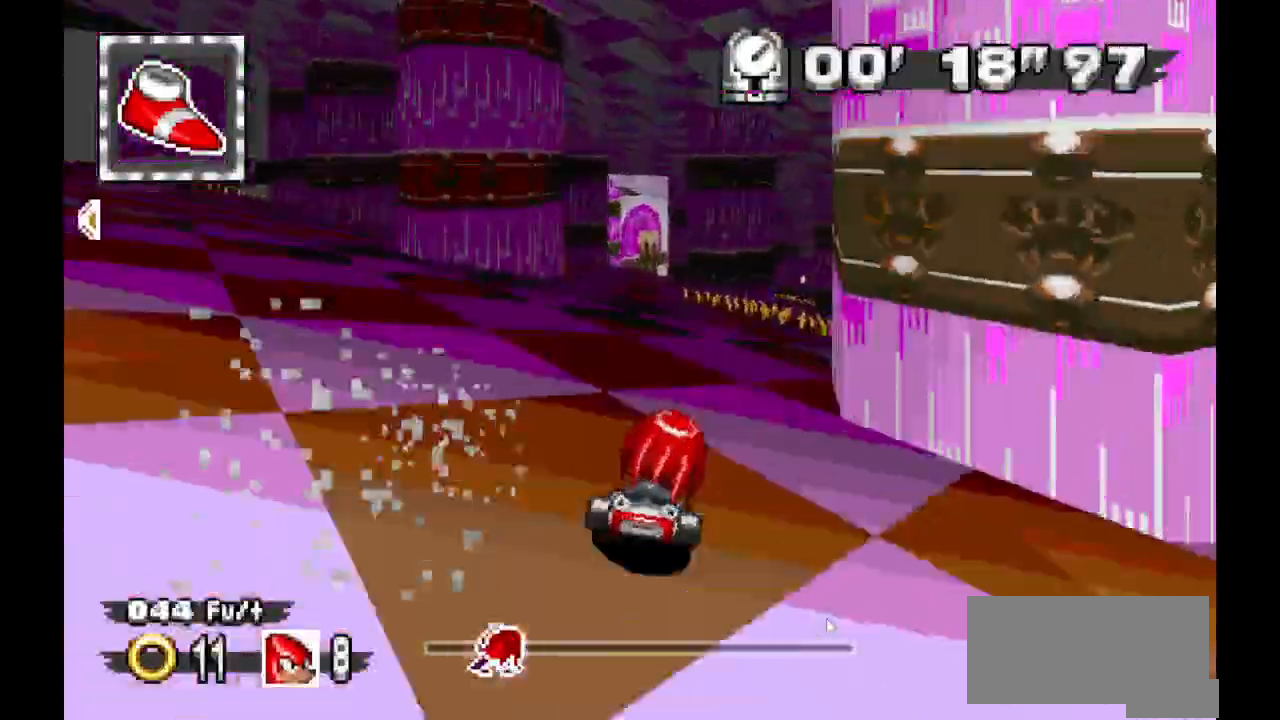
{"dt_ms": 500, "buttons": ["A"], "events": []}
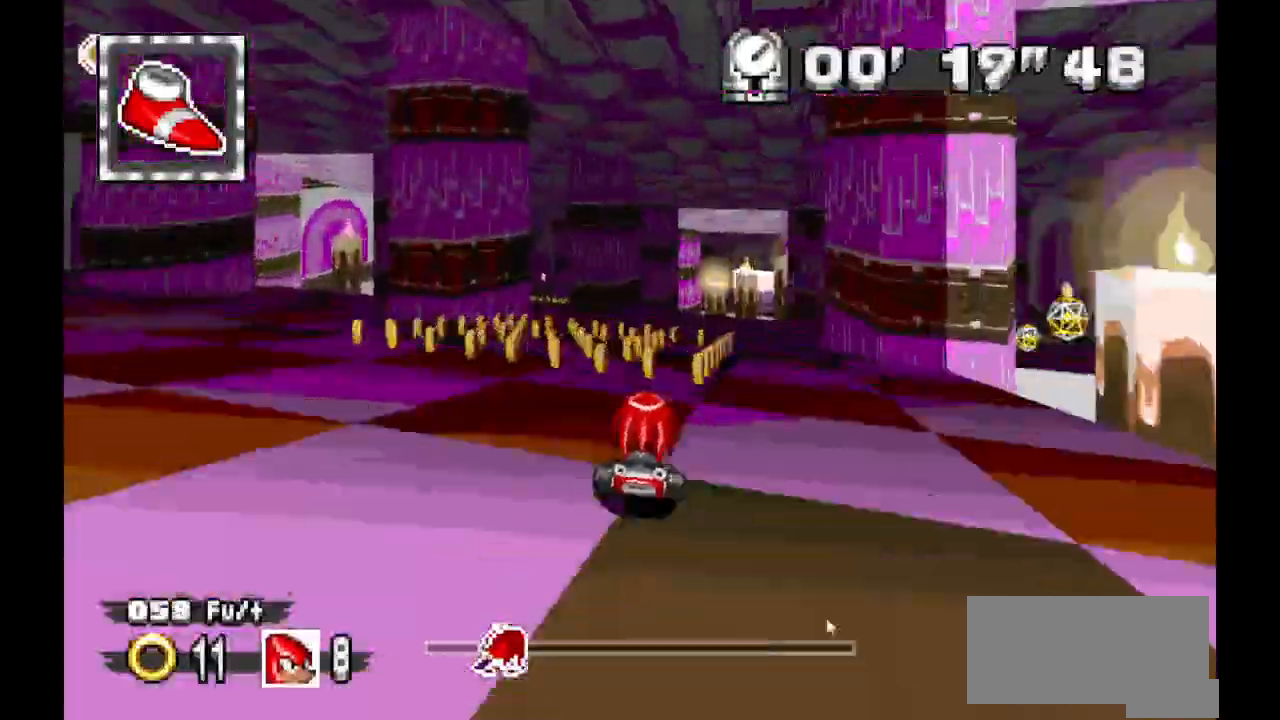
{"dt_ms": 1000, "buttons": ["A"]}
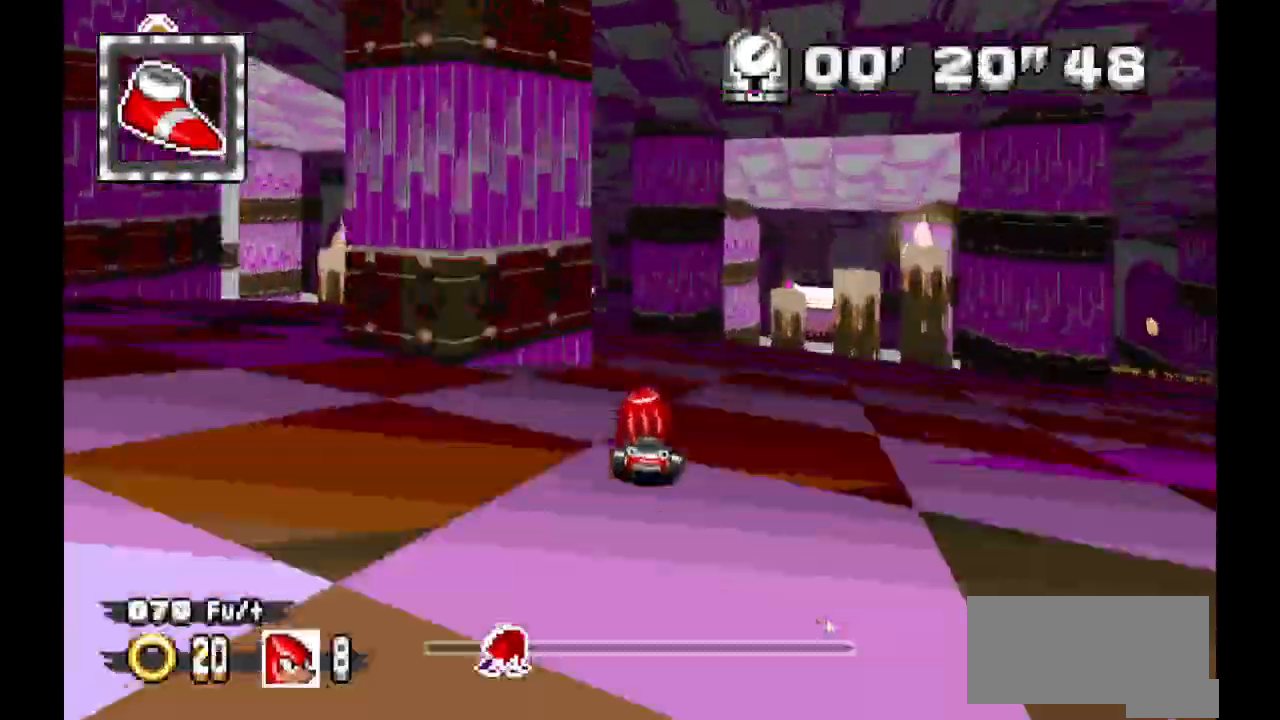
{"dt_ms": 500, "buttons": ["A"], "events": []}
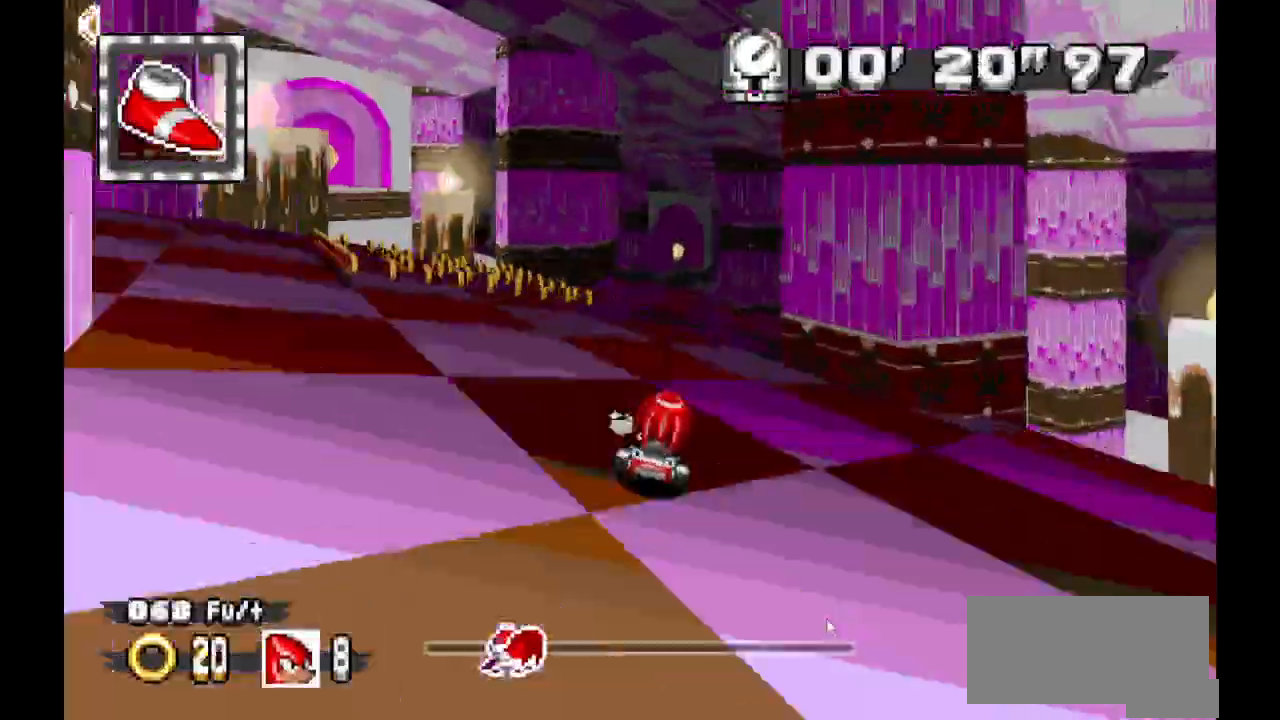
{"dt_ms": 500, "buttons": ["A"], "events": []}
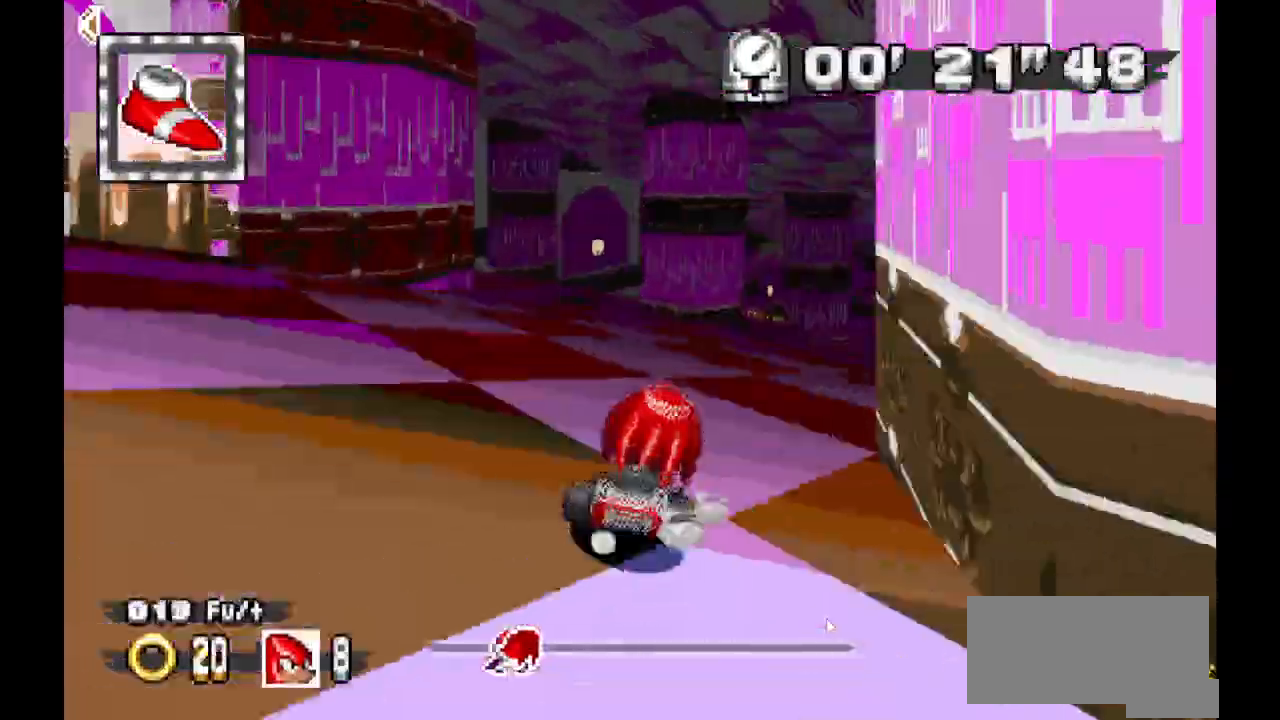
{"dt_ms": 500, "buttons": ["A"], "events": []}
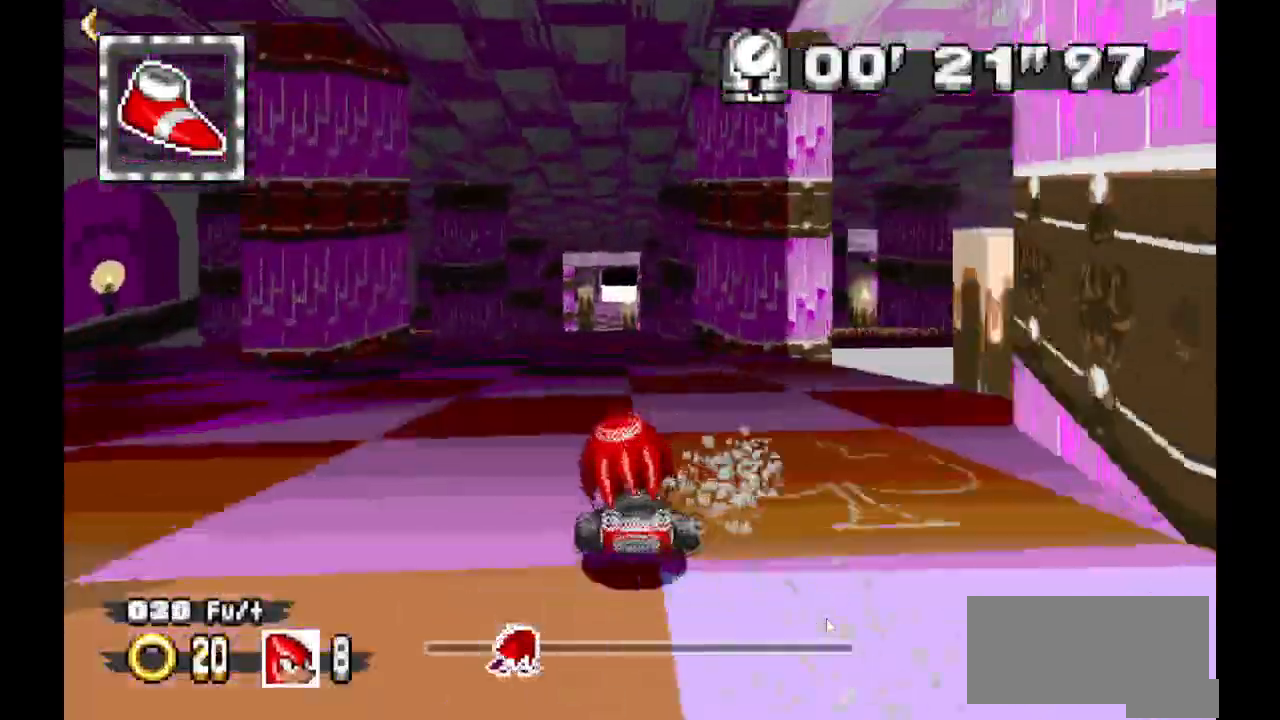
{"dt_ms": 500, "buttons": ["A"], "events": []}
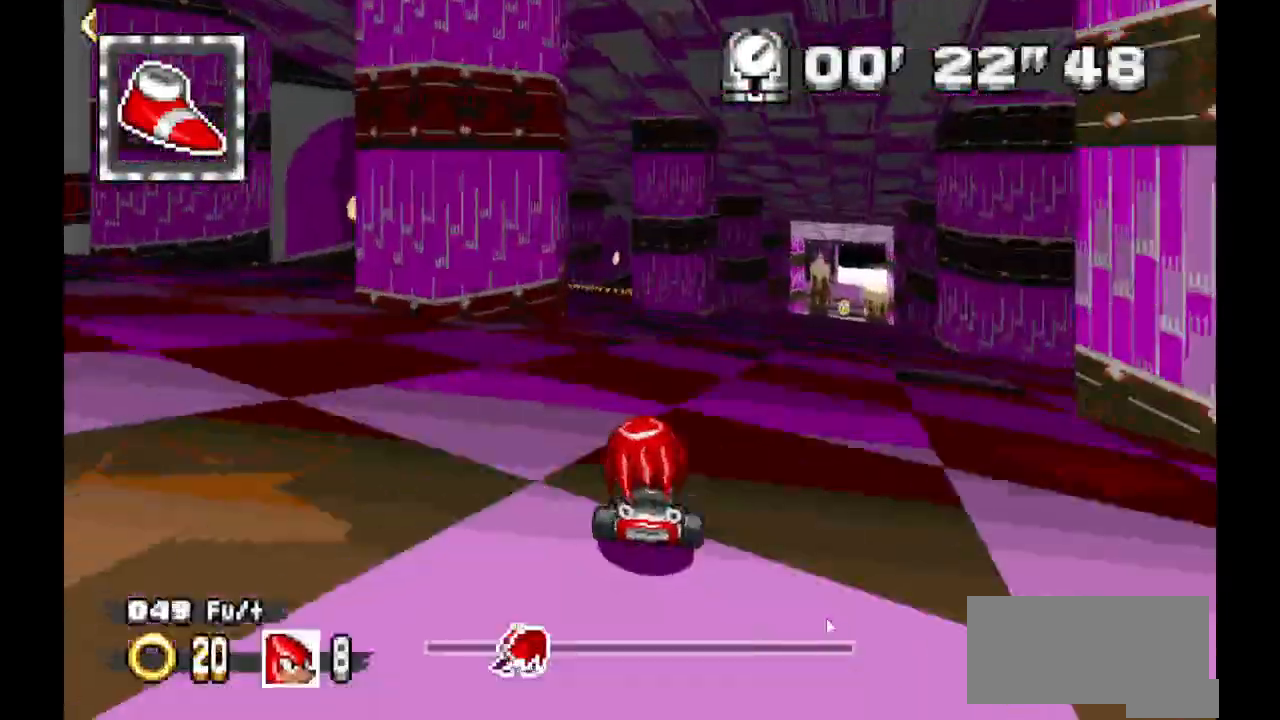
{"dt_ms": 500, "buttons": ["A"], "events": []}
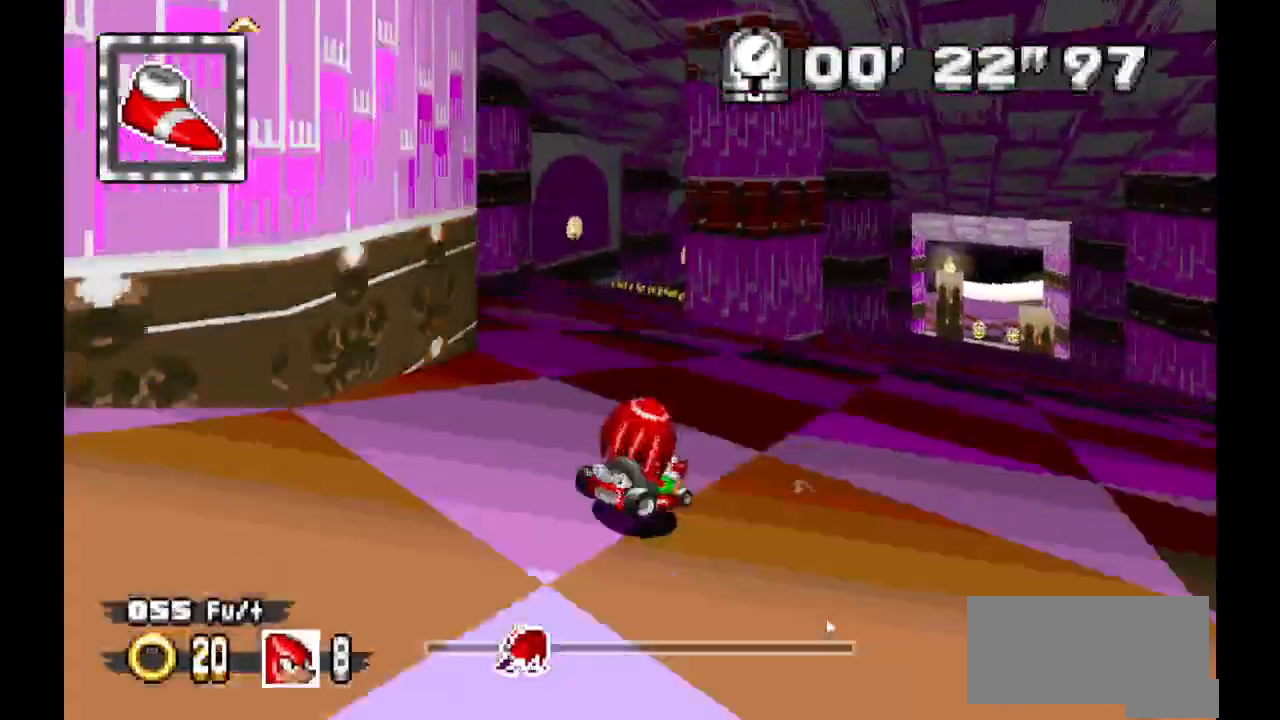
{"dt_ms": 500, "buttons": ["A"], "events": []}
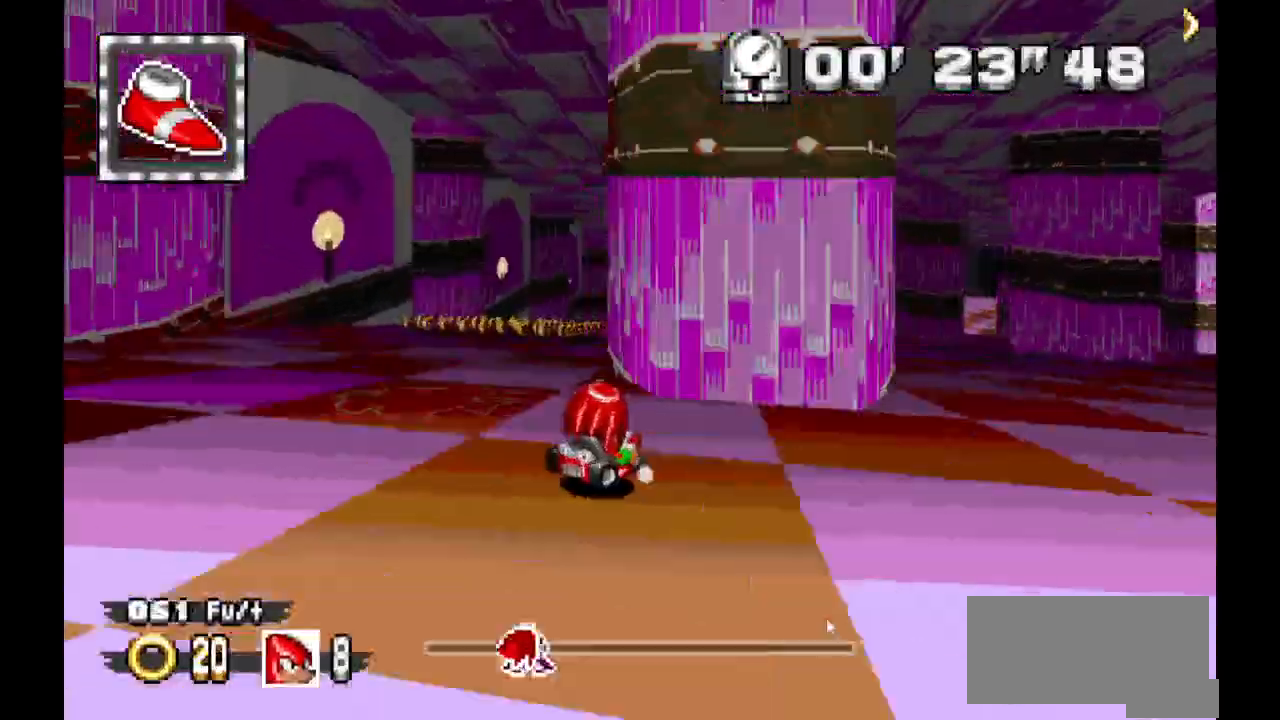
{"dt_ms": 500, "buttons": ["A"], "events": []}
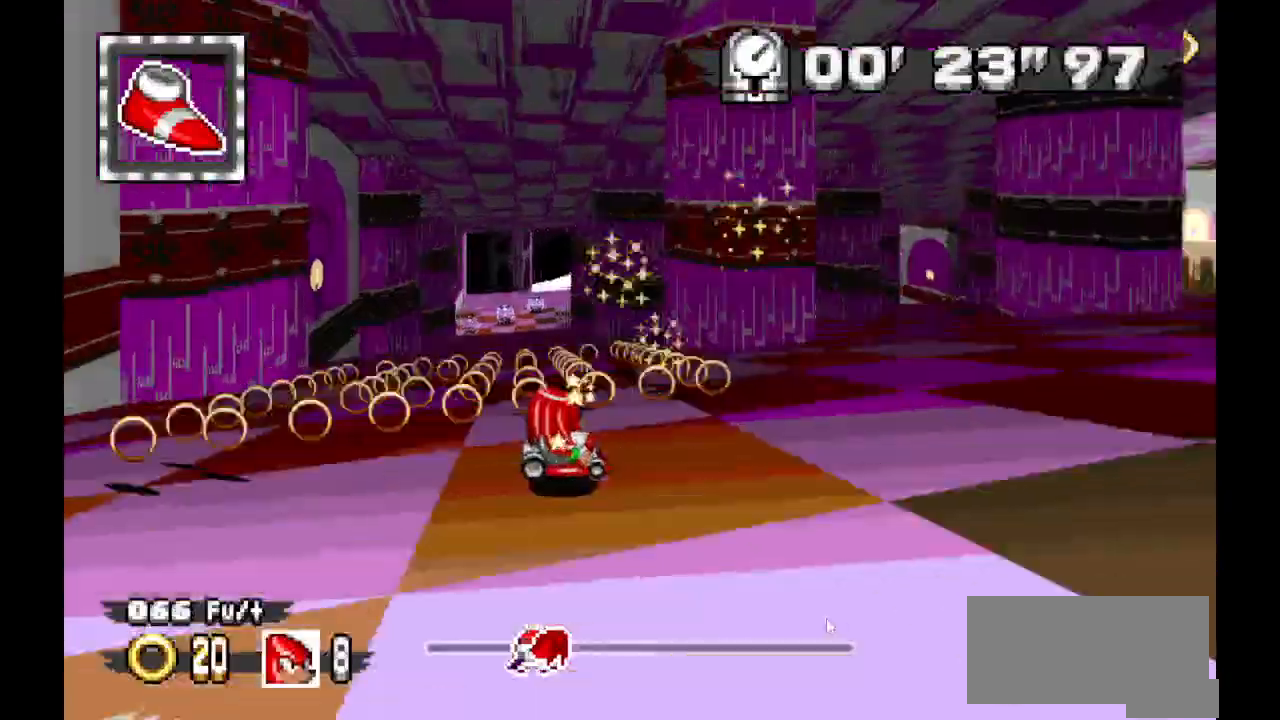
{"dt_ms": 500, "buttons": ["A"], "events": []}
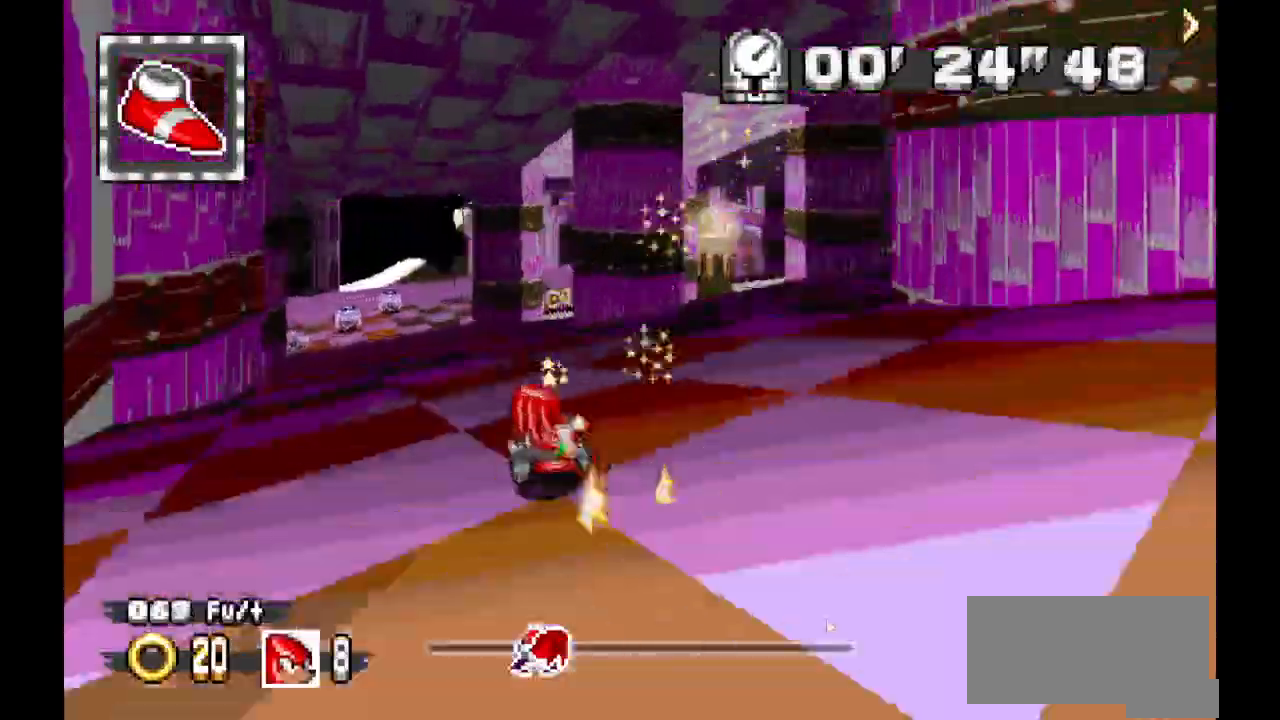
{"dt_ms": 500, "buttons": ["A"], "events": []}
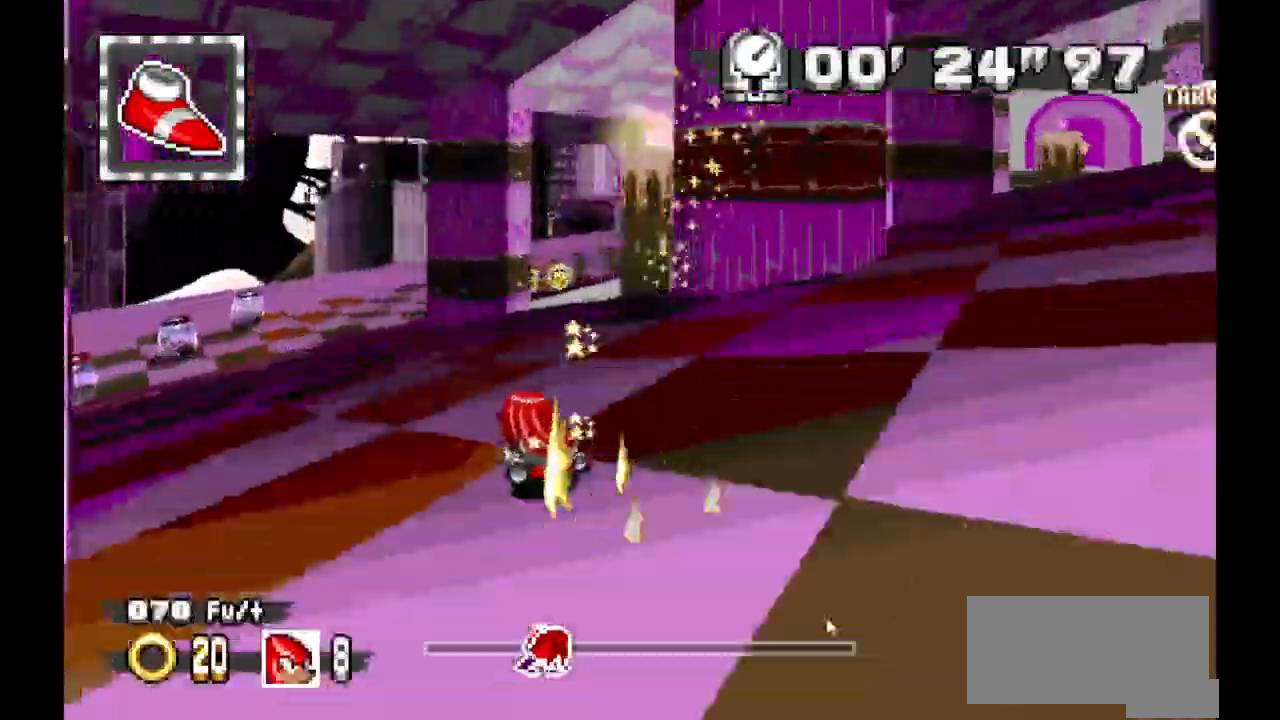
{"dt_ms": 500, "buttons": ["A"], "events": []}
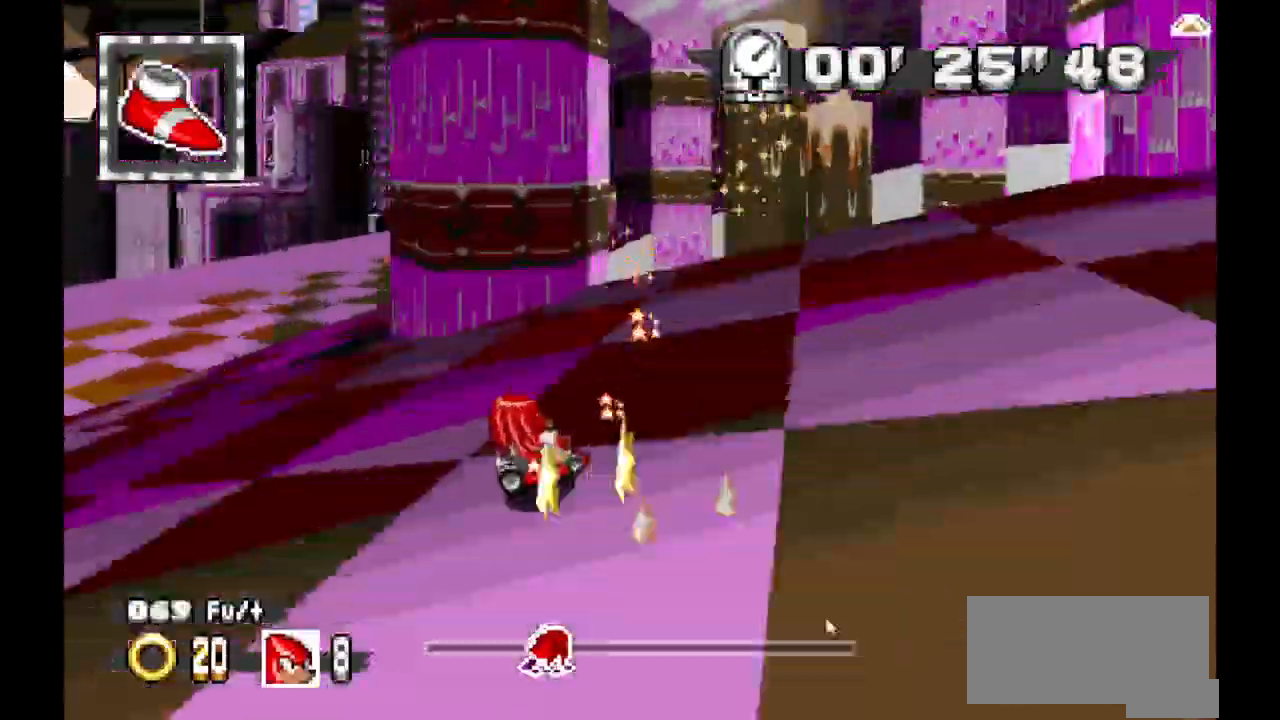
{"dt_ms": 500, "buttons": ["A"]}